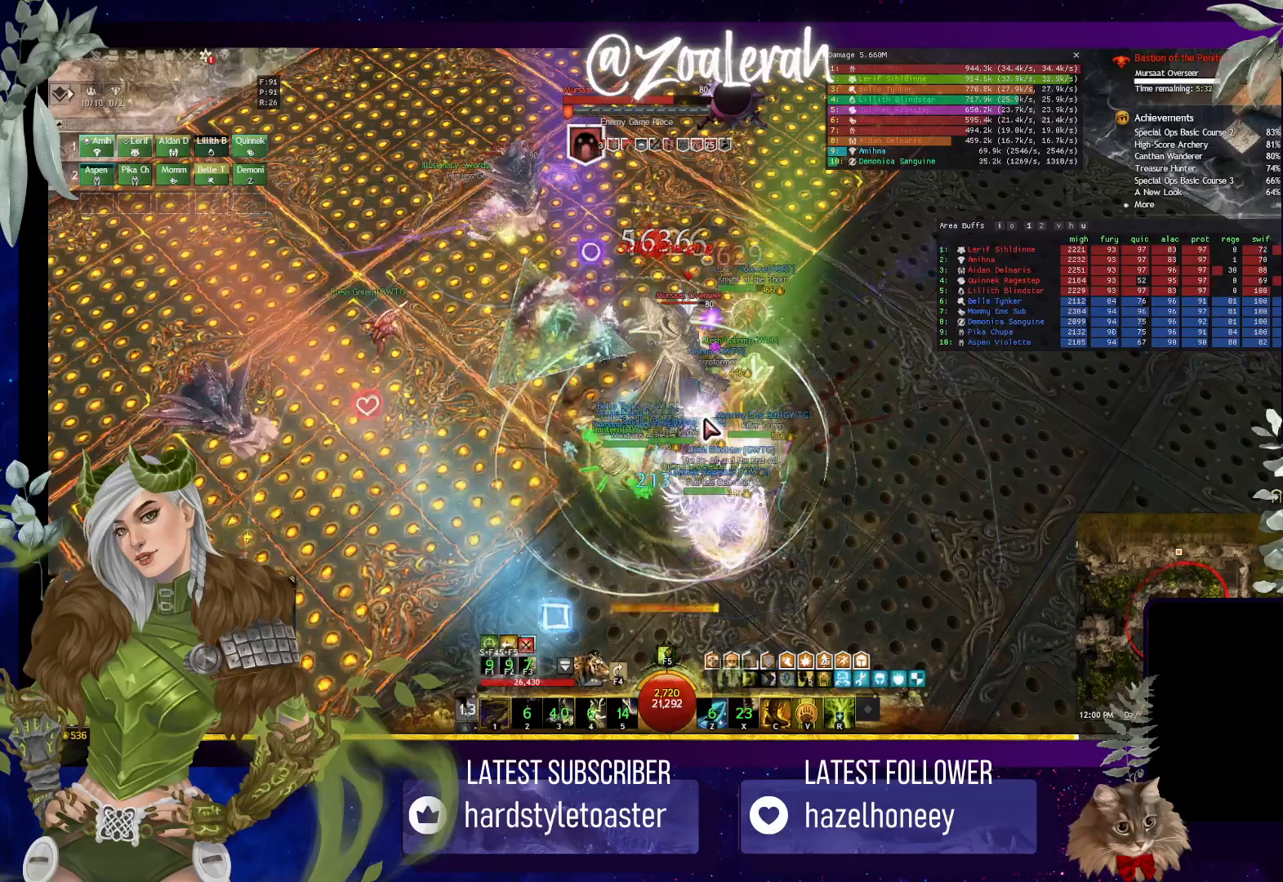
Gameplay with keyboard; each line is a JSON object with the keys held at the frame after it. "events" lists presses ("down") and releases ("up") of "1", "2", "3", "4", "5", "a", "alt", "b", "c", "caps_lock", "ctrl", "d", "e", "f", "g", "q", "r", "s", "shift", "space", "super", "t", "tab", "tilde", "v", "w", "x" and "z" between this image and that frame as [ms after this image, input, new state], when the widget could be followed in between. No other keys are recorded. Mouse input is not recorded.
{"keys": [], "events": []}
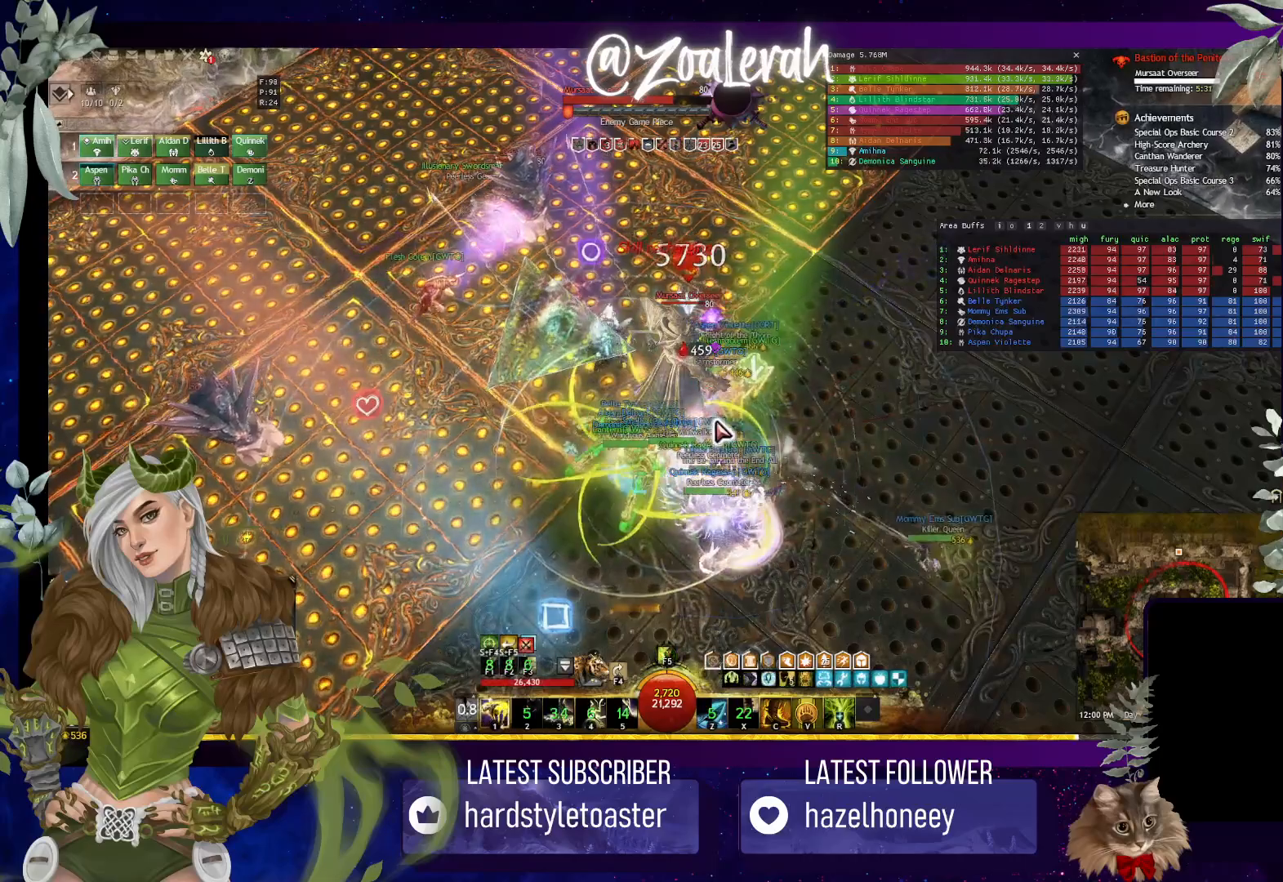
{"keys": ["1"], "events": [[200, "1", "down"], [316, "1", "up"], [416, "1", "down"]]}
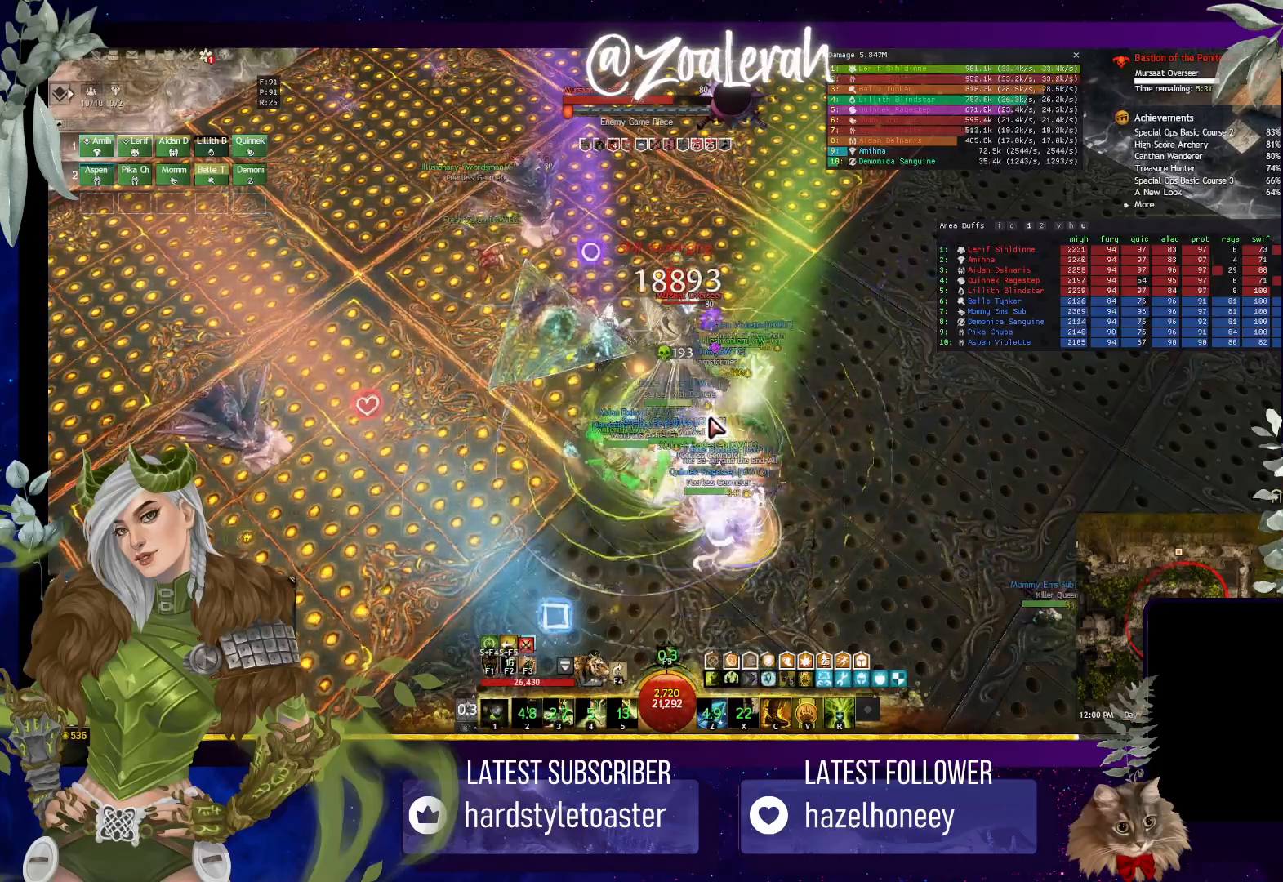
{"keys": [], "events": [[16, "1", "up"], [83, "1", "down"], [183, "1", "up"], [266, "1", "down"], [383, "1", "up"]]}
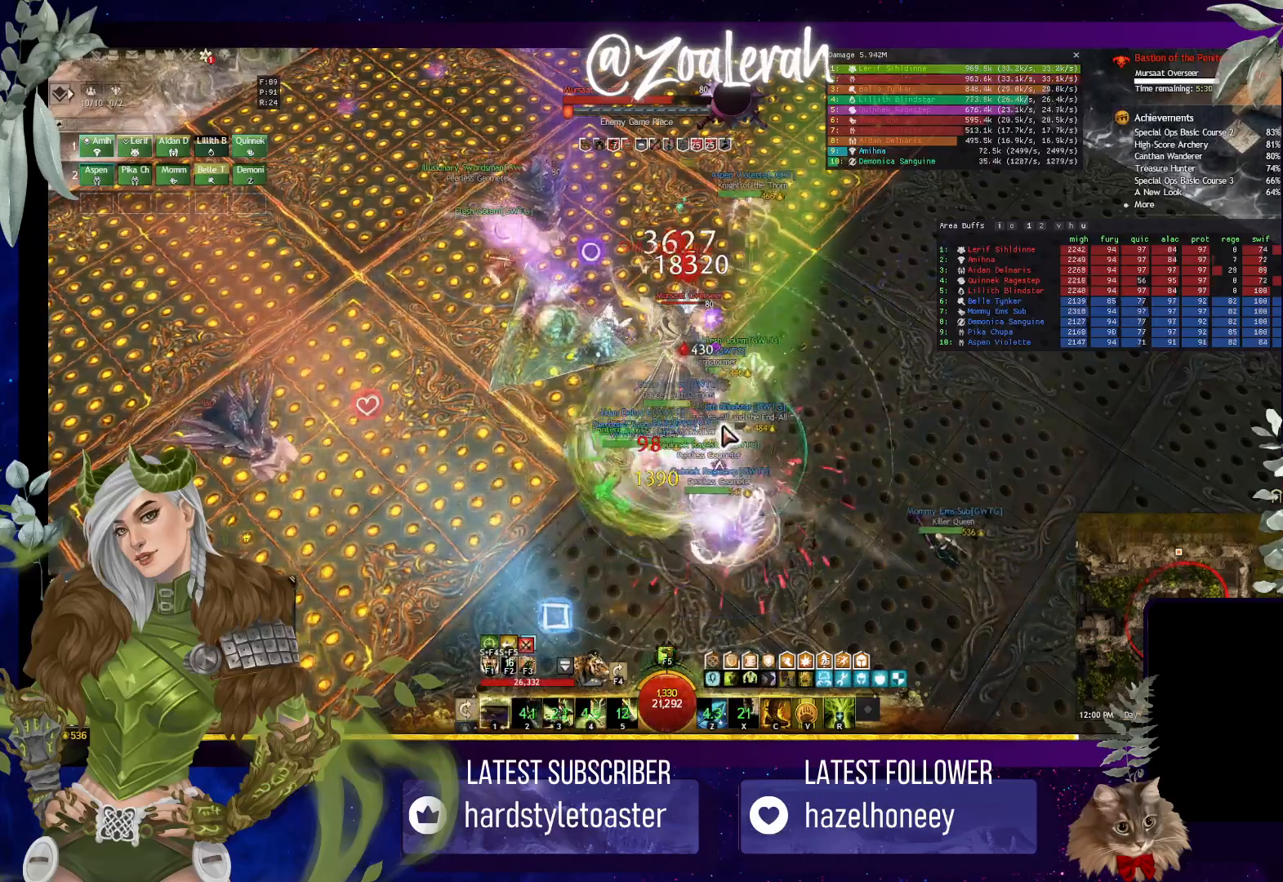
{"keys": [], "events": []}
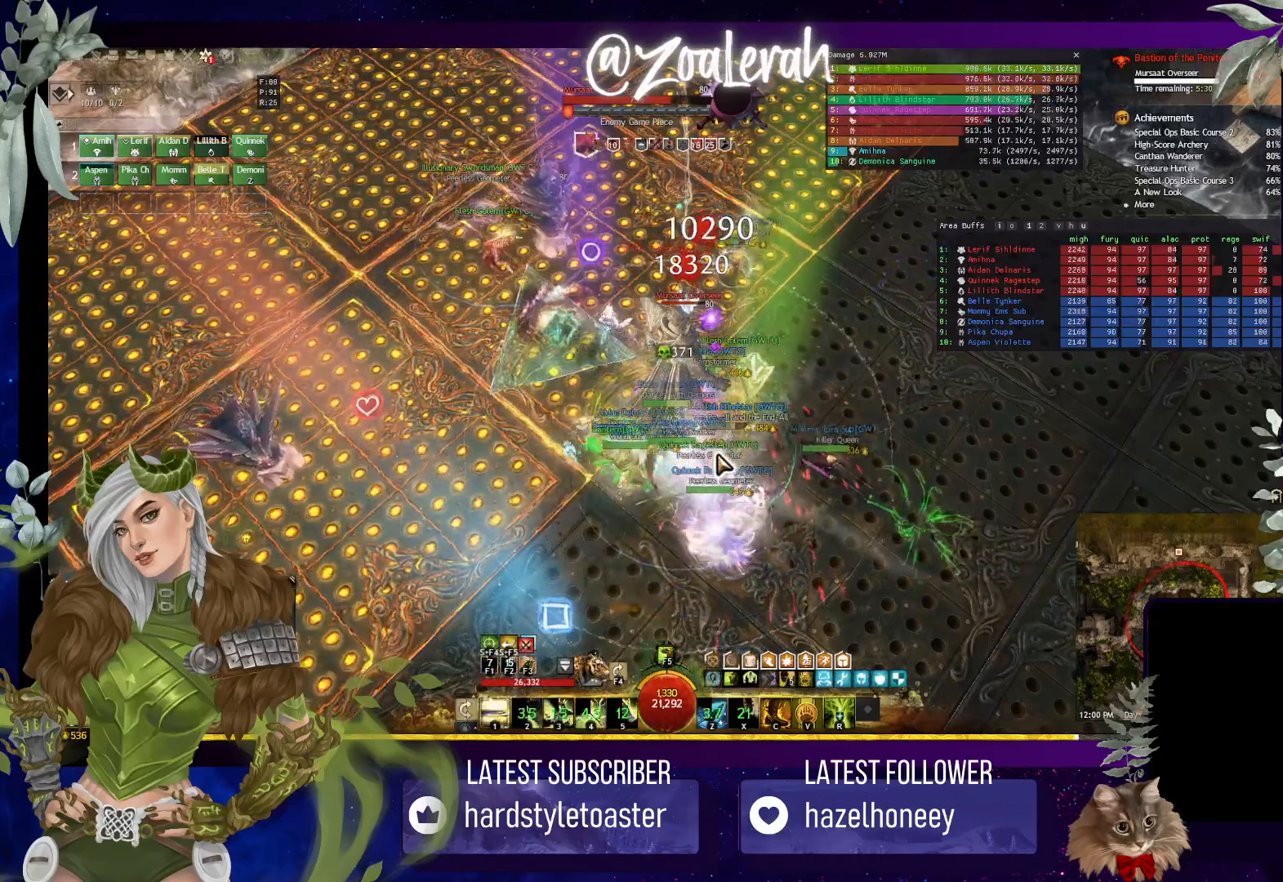
{"keys": [], "events": []}
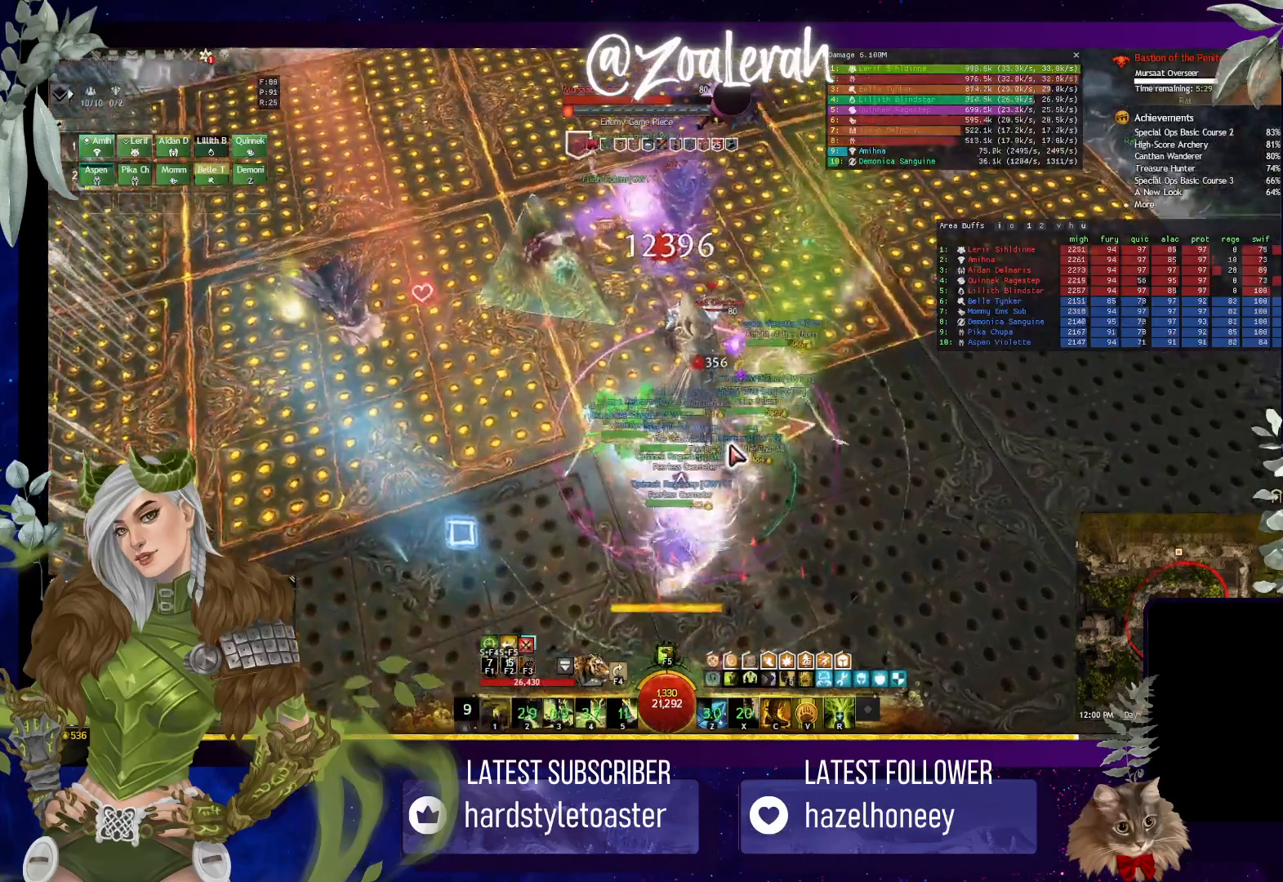
{"keys": [], "events": [[16, "2", "down"], [116, "2", "up"], [200, "2", "down"], [266, "2", "up"], [350, "2", "down"], [433, "2", "up"]]}
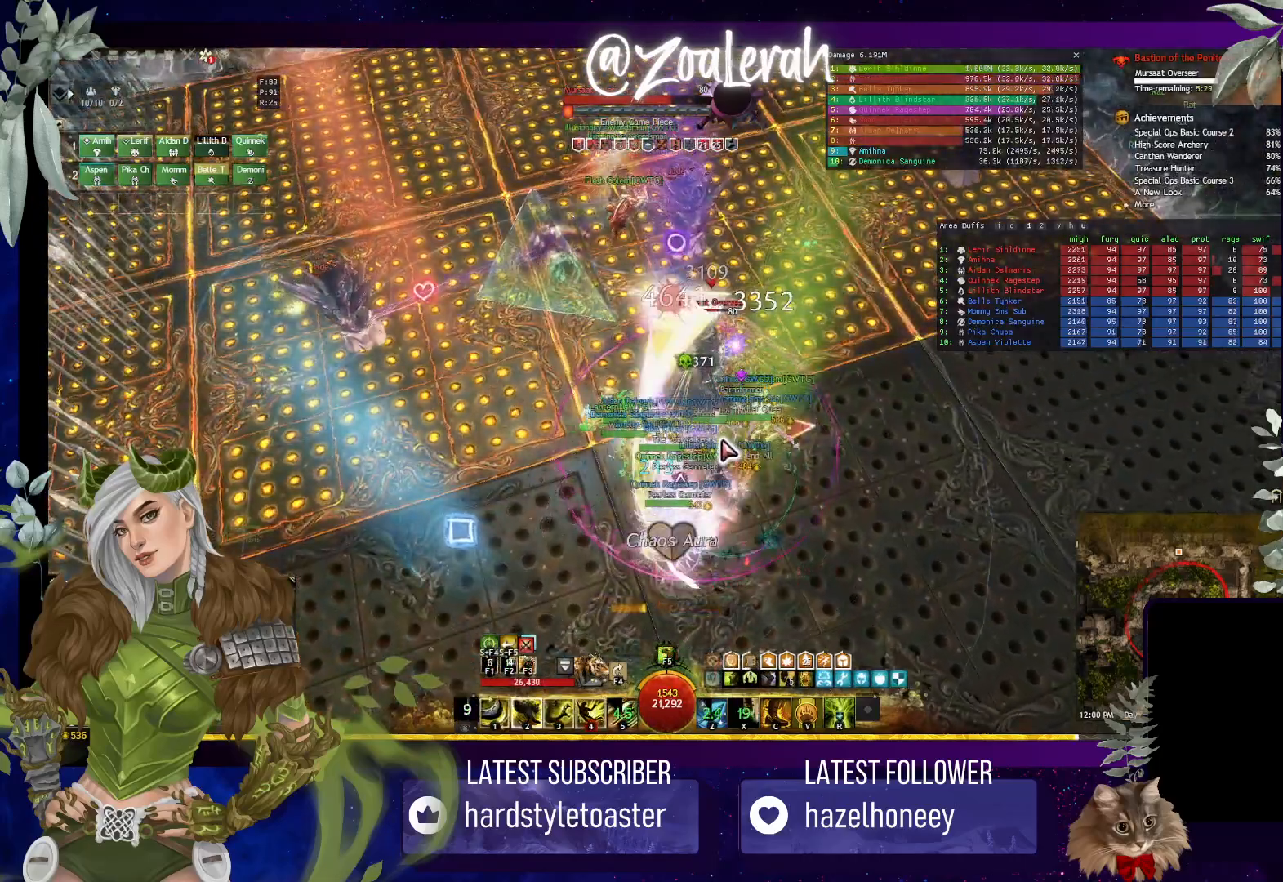
{"keys": ["4"], "events": [[16, "4", "down"], [100, "4", "up"], [166, "4", "down"], [266, "4", "up"], [333, "4", "down"], [433, "4", "up"], [500, "4", "down"]]}
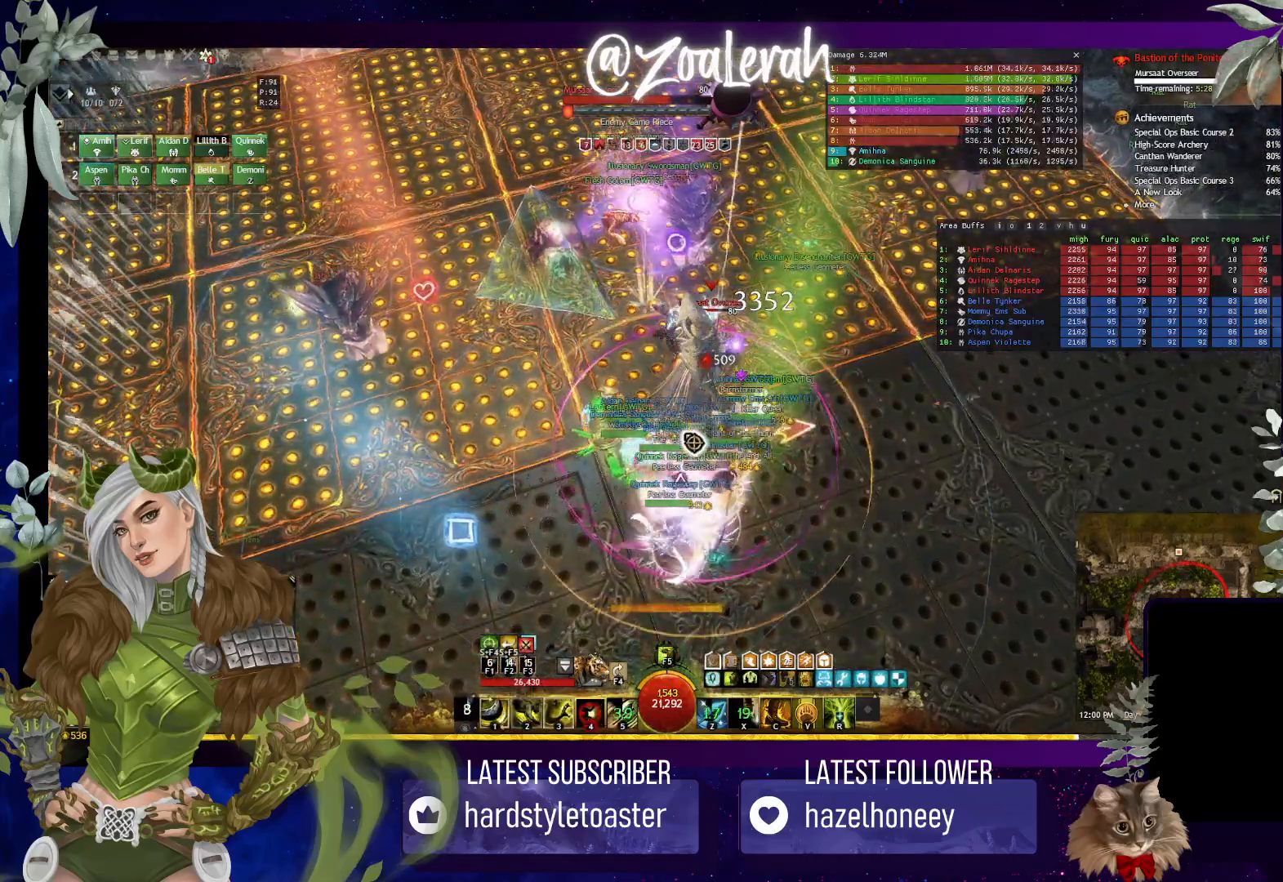
{"keys": [], "events": [[83, "4", "up"], [150, "4", "down"], [233, "4", "up"]]}
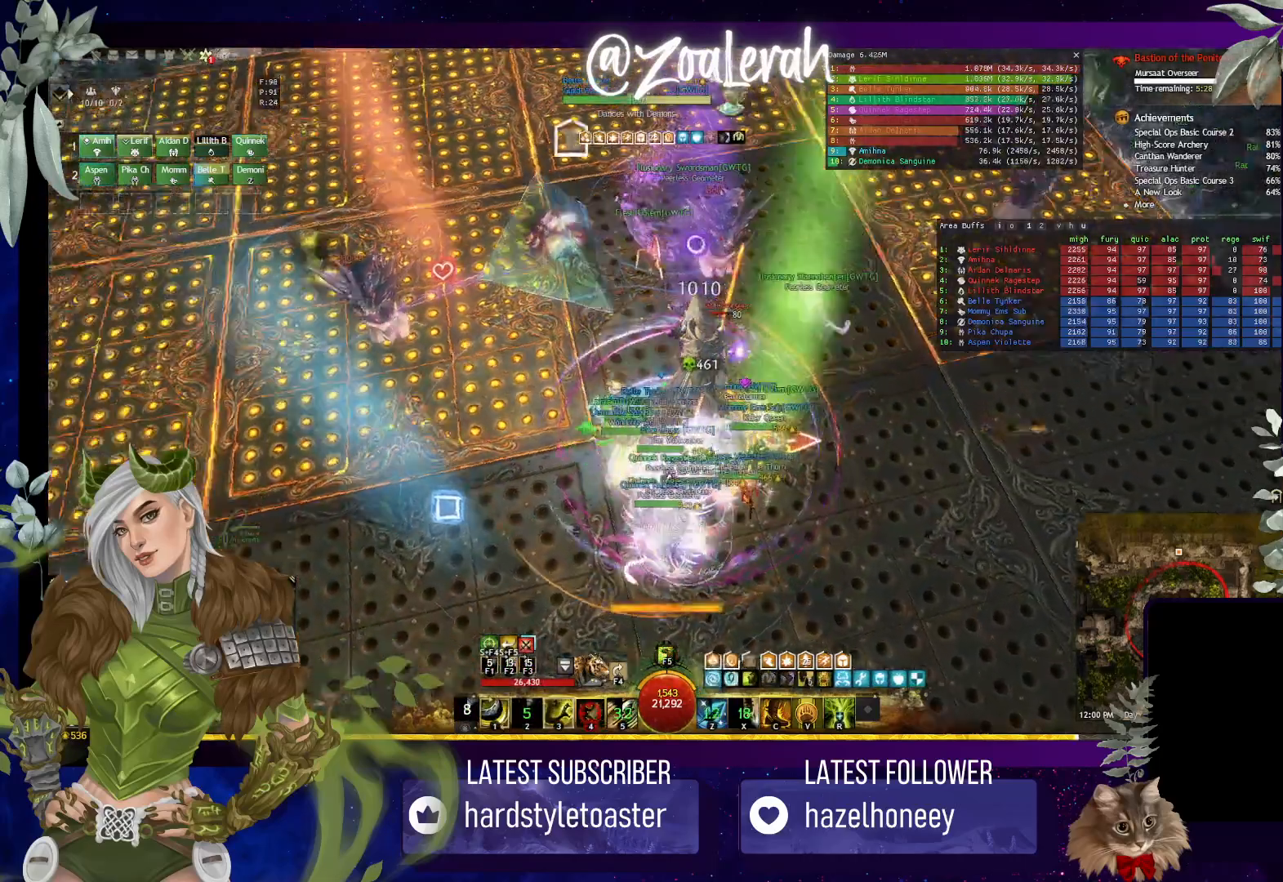
{"keys": ["3"], "events": [[100, "3", "down"], [183, "3", "up"], [266, "3", "down"], [350, "3", "up"], [433, "3", "down"]]}
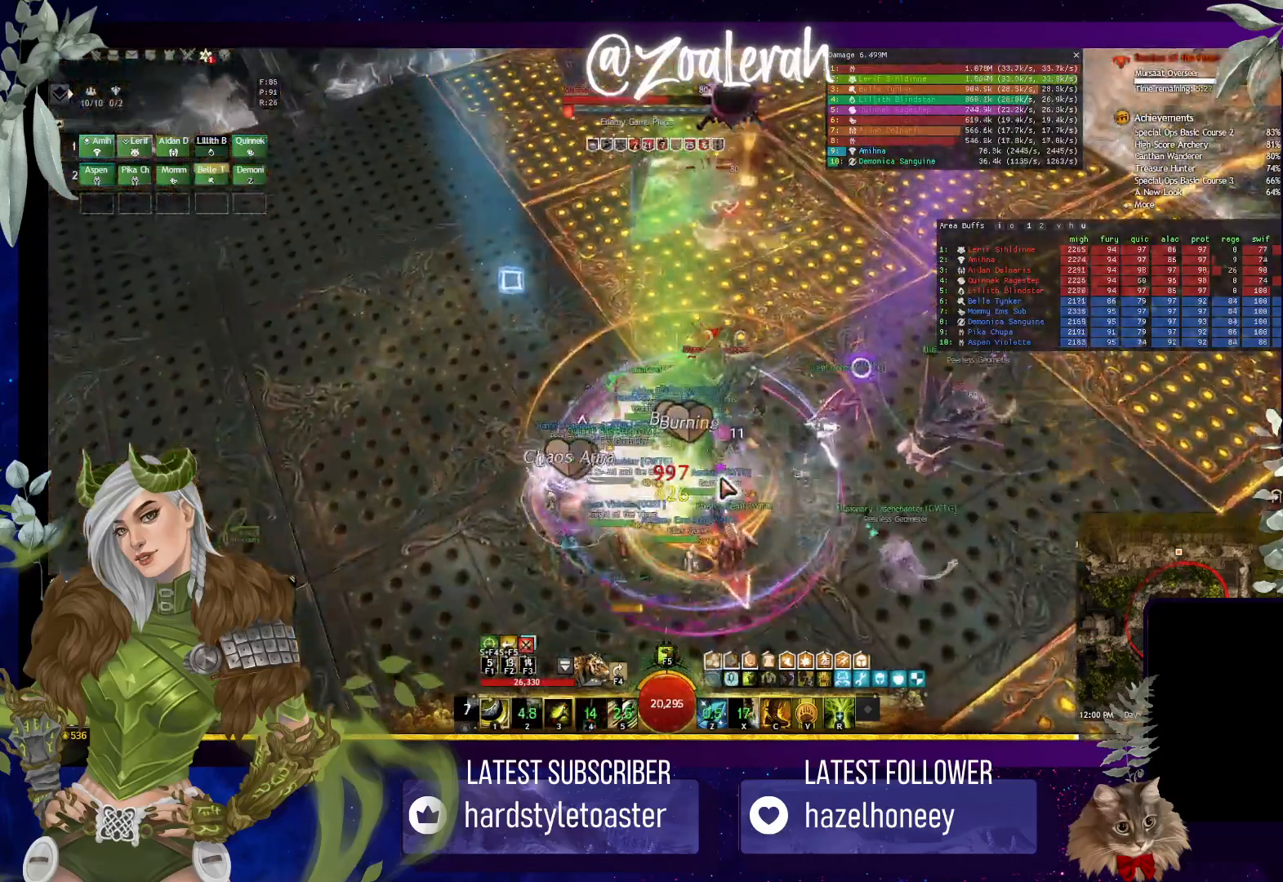
{"keys": [], "events": [[16, "3", "up"], [83, "3", "down"], [183, "3", "up"]]}
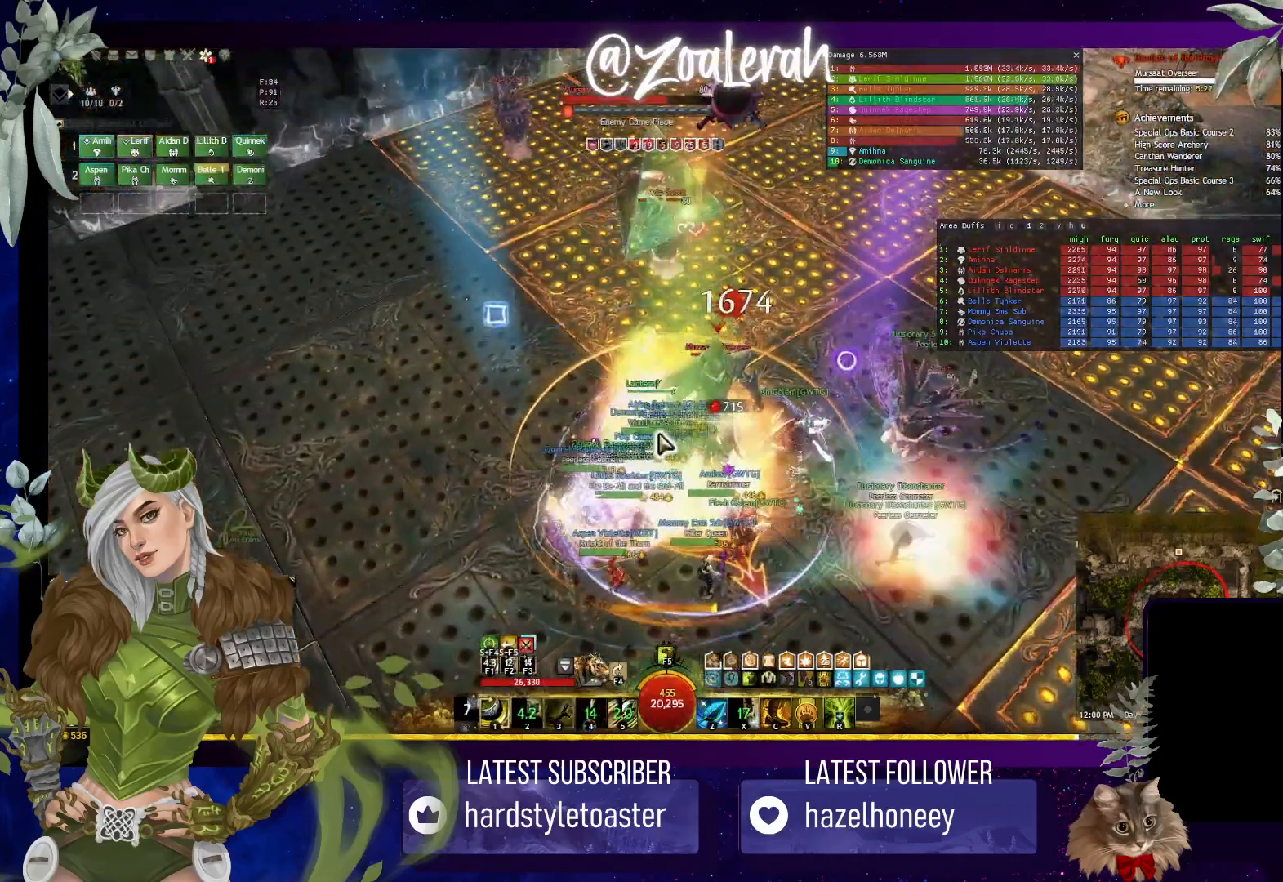
{"keys": [], "events": [[33, "c", "down"], [133, "c", "up"], [216, "c", "down"], [300, "c", "up"], [366, "c", "down"], [450, "c", "up"]]}
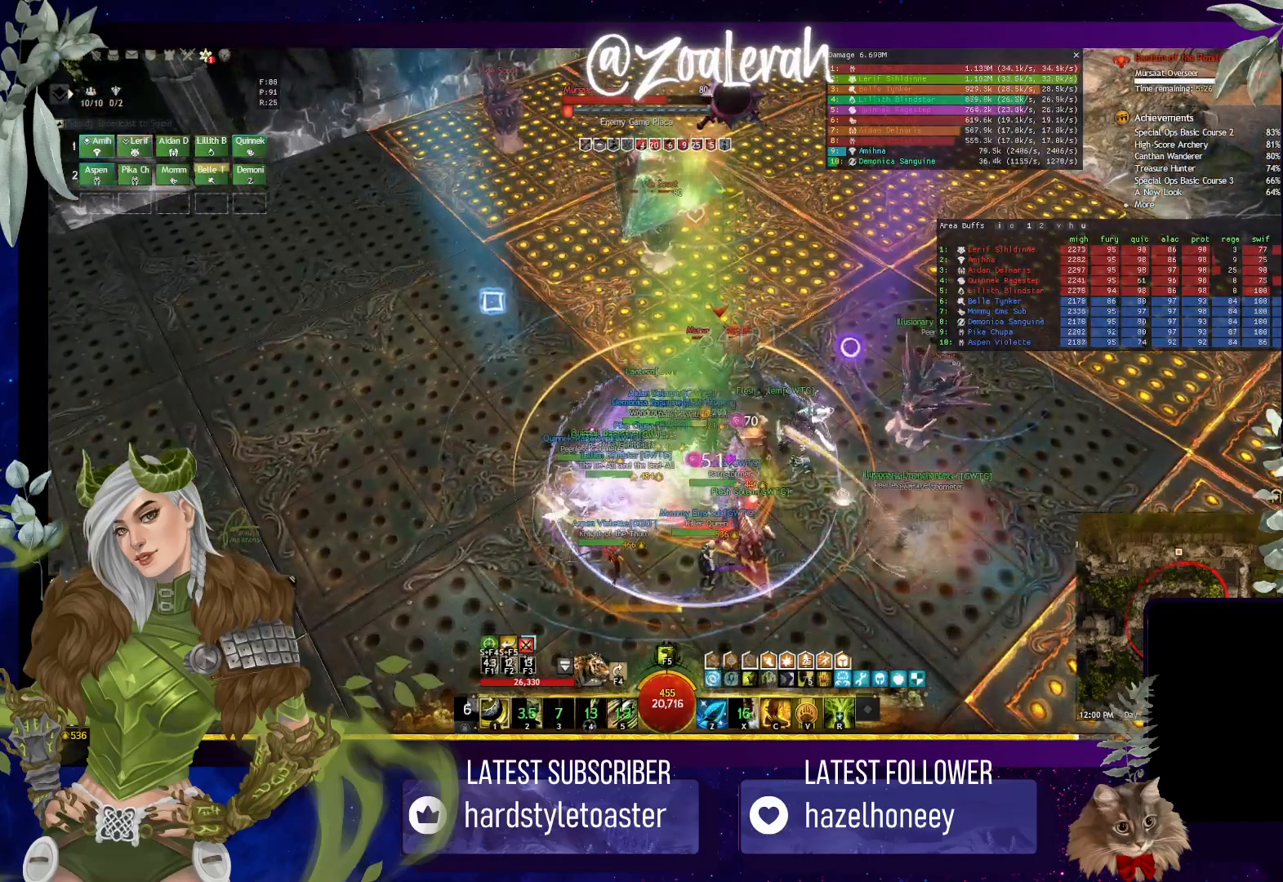
{"keys": ["5"], "events": [[300, "5", "down"], [333, "5", "up"], [450, "5", "down"]]}
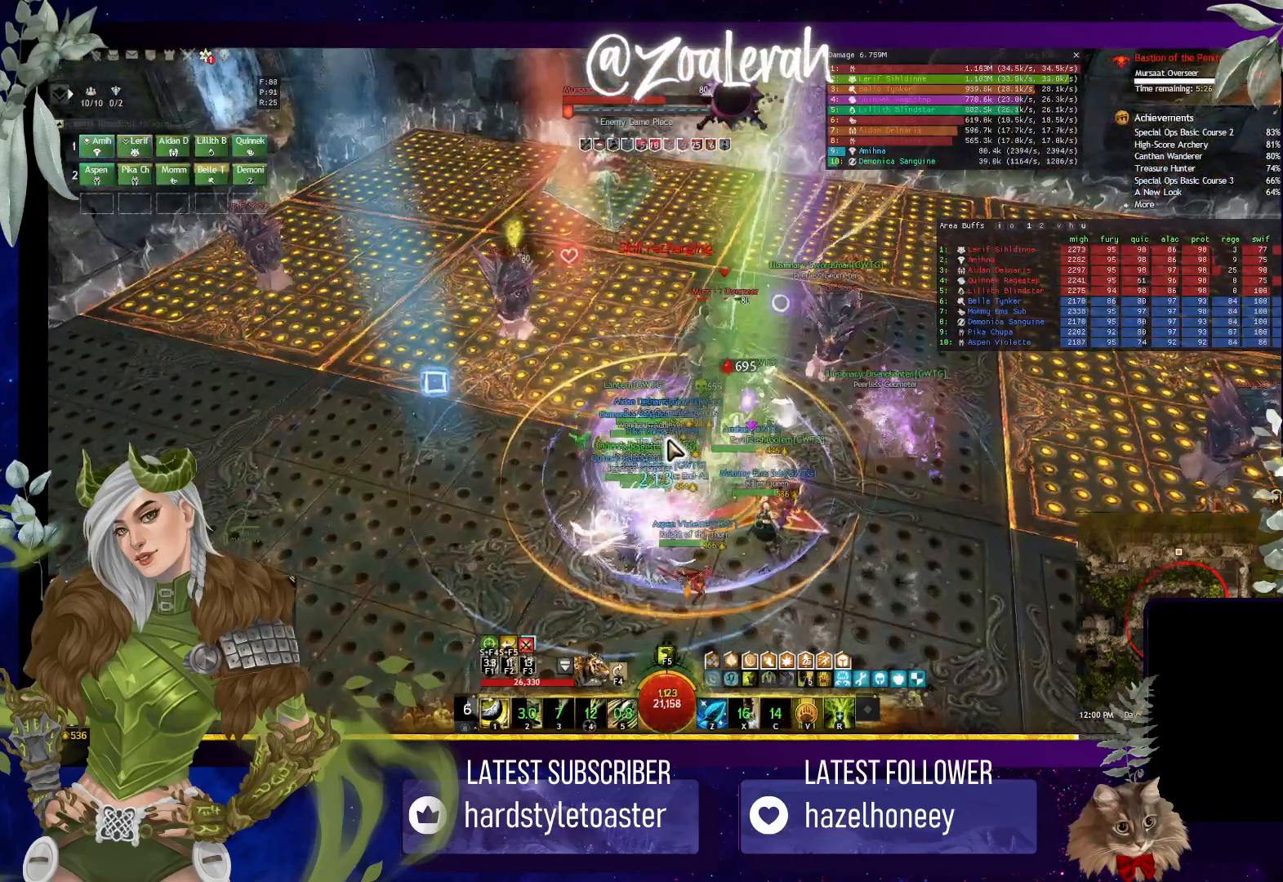
{"keys": [], "events": [[16, "5", "up"], [116, "5", "down"], [183, "5", "up"], [266, "5", "down"], [350, "5", "up"], [400, "5", "down"], [500, "5", "up"]]}
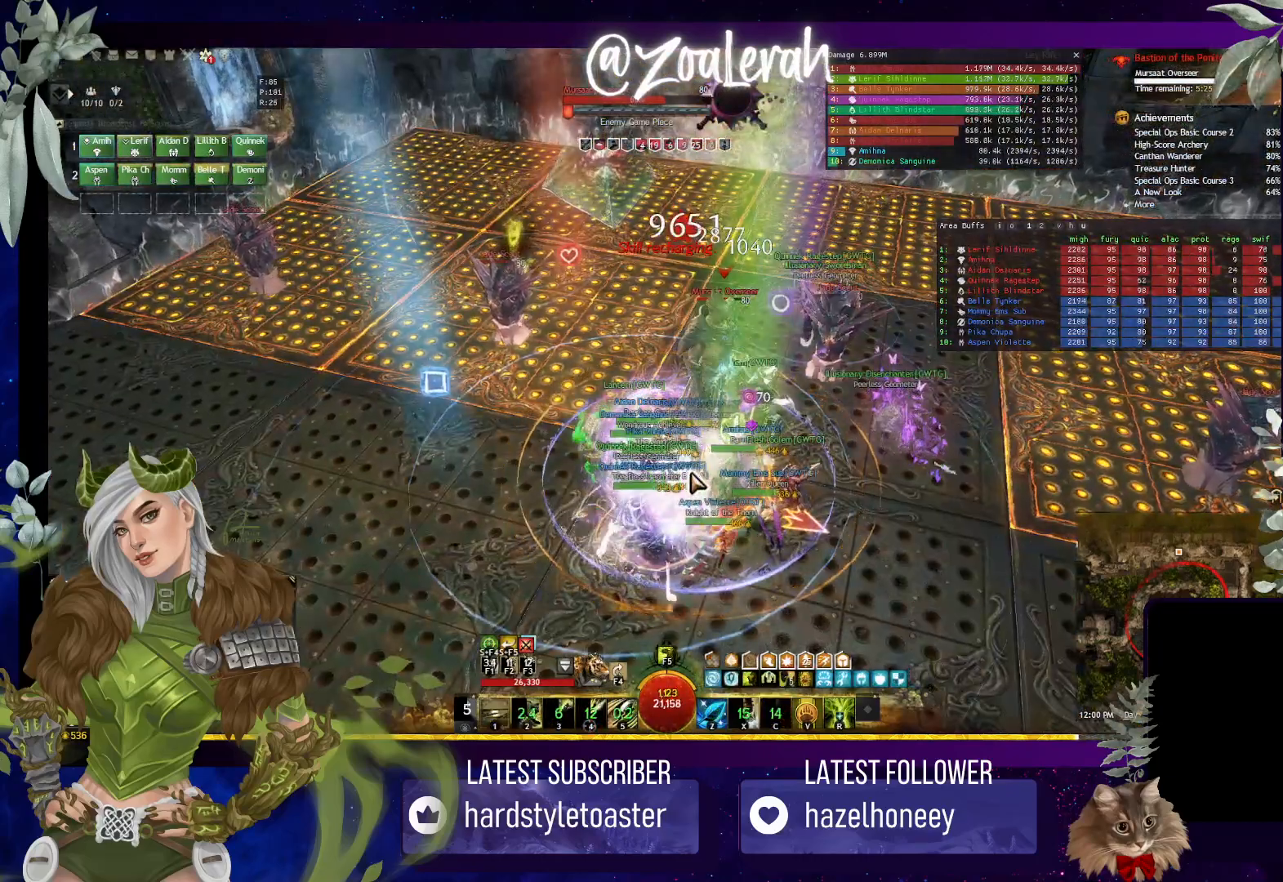
{"keys": [], "events": []}
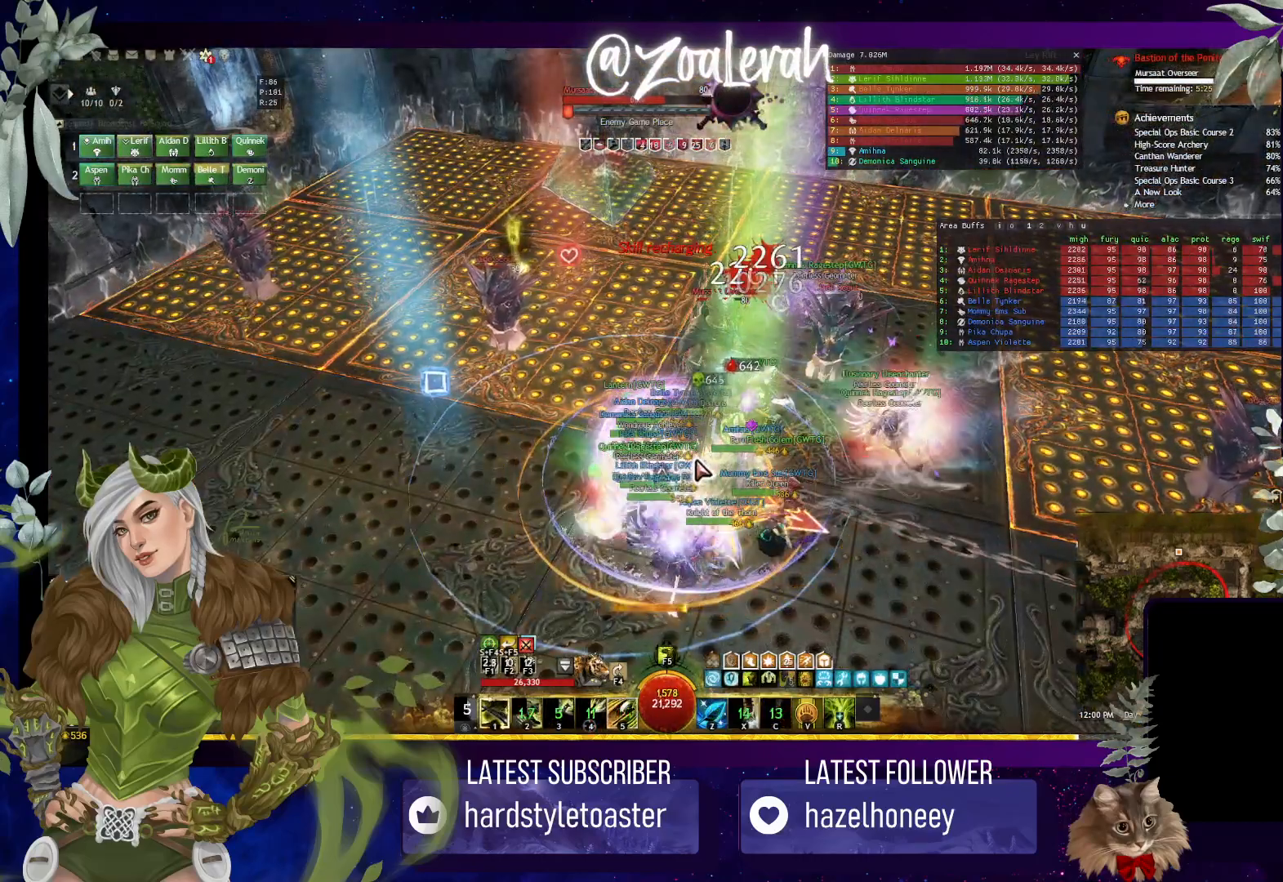
{"keys": [], "events": []}
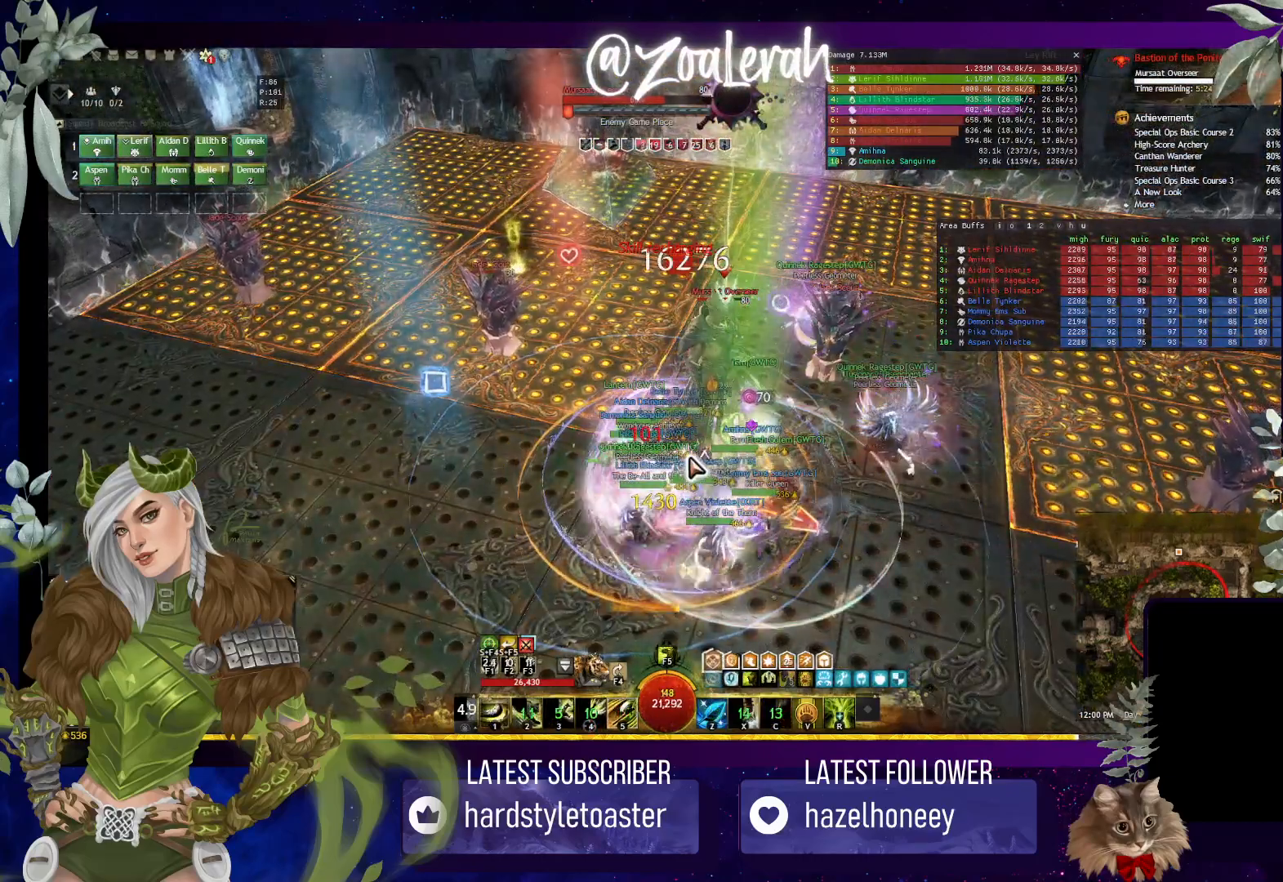
{"keys": [], "events": [[16, "5", "down"], [50, "4", "down"], [100, "4", "up"], [100, "5", "up"]]}
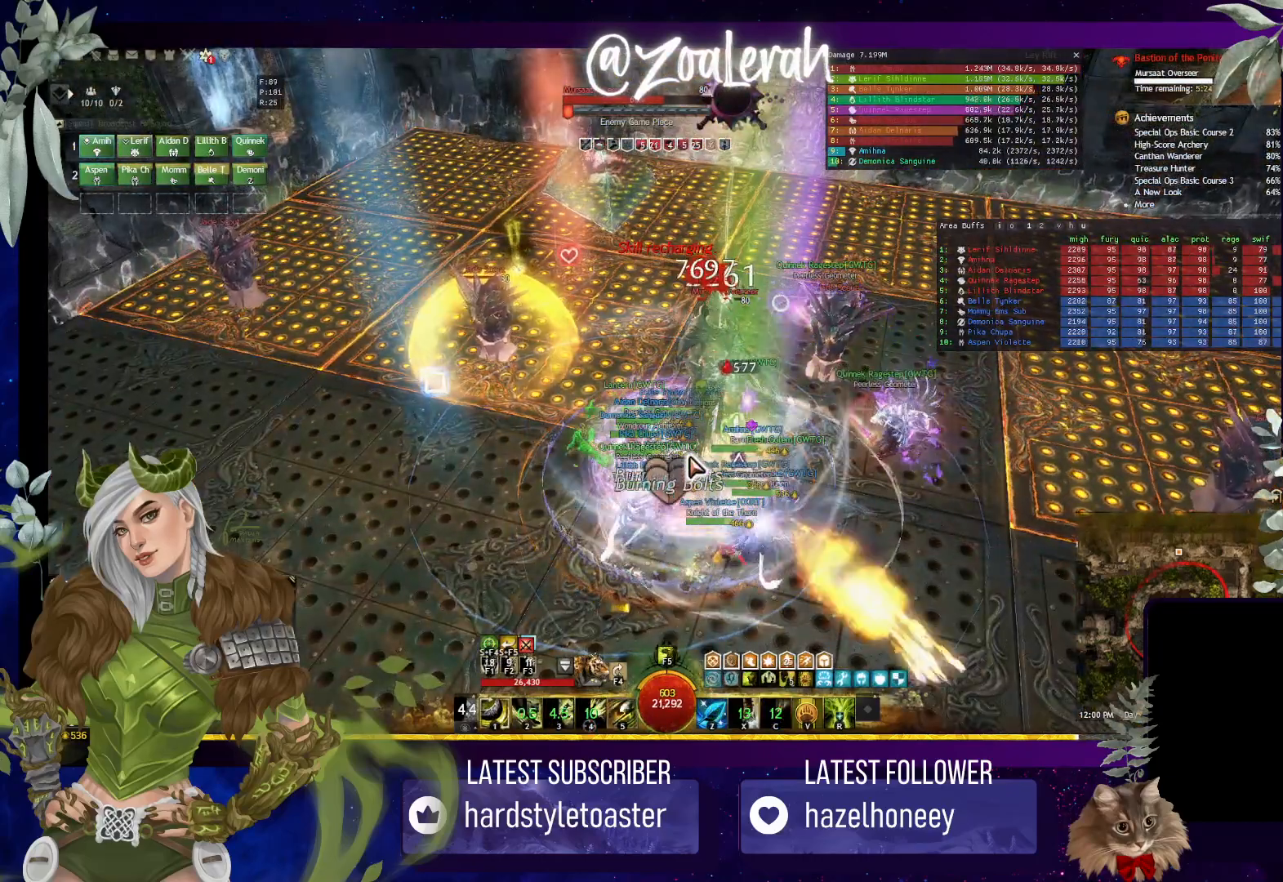
{"keys": [], "events": []}
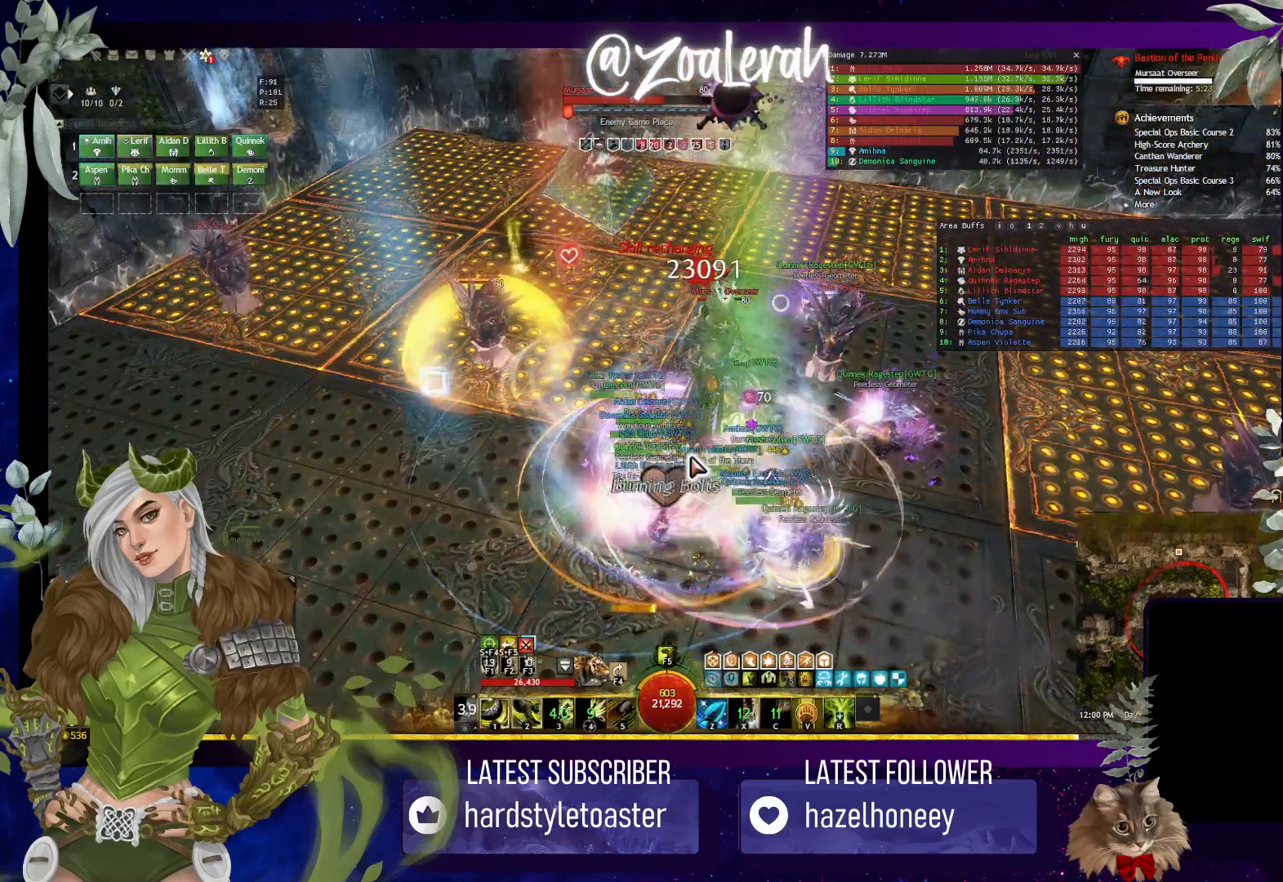
{"keys": [], "events": []}
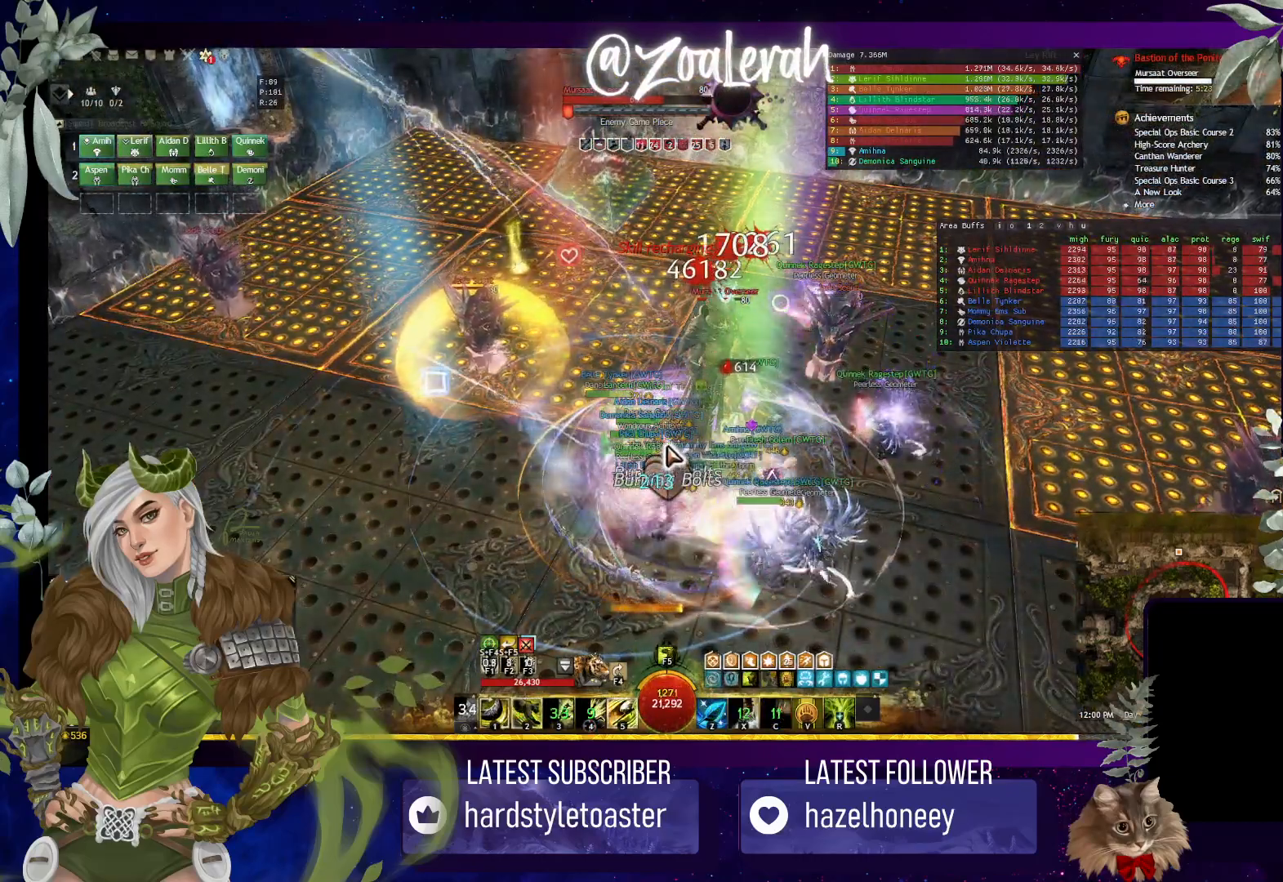
{"keys": [], "events": []}
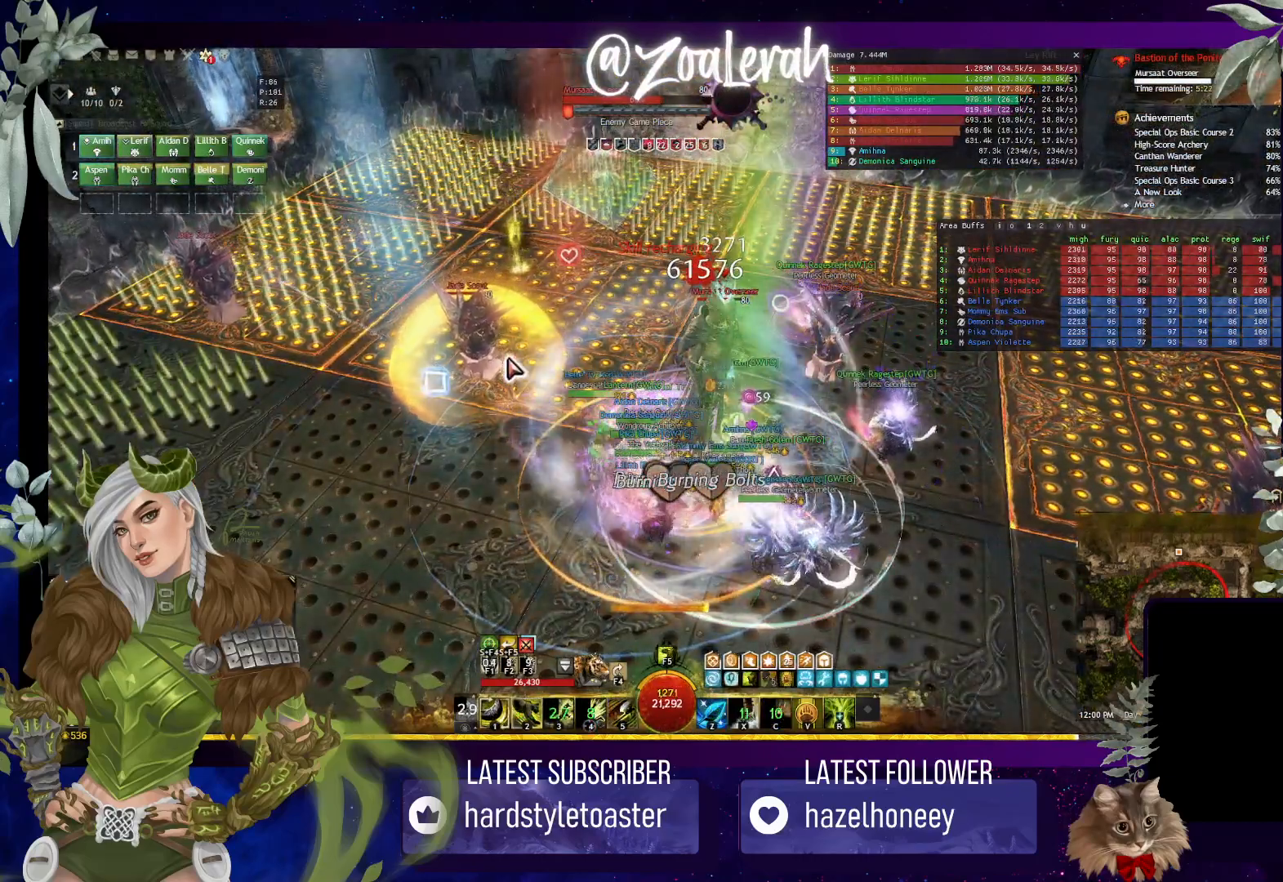
{"keys": [], "events": []}
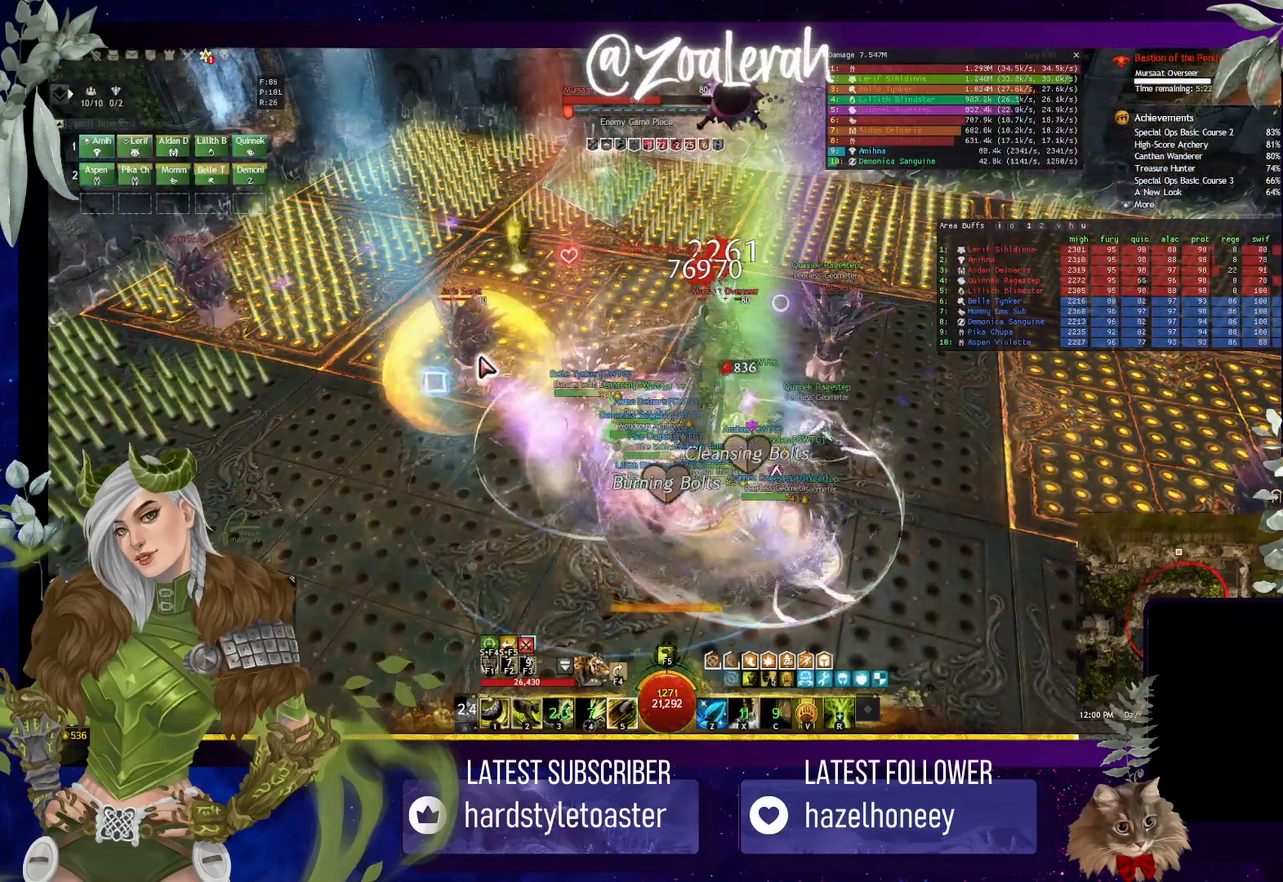
{"keys": ["1"], "events": [[483, "1", "down"]]}
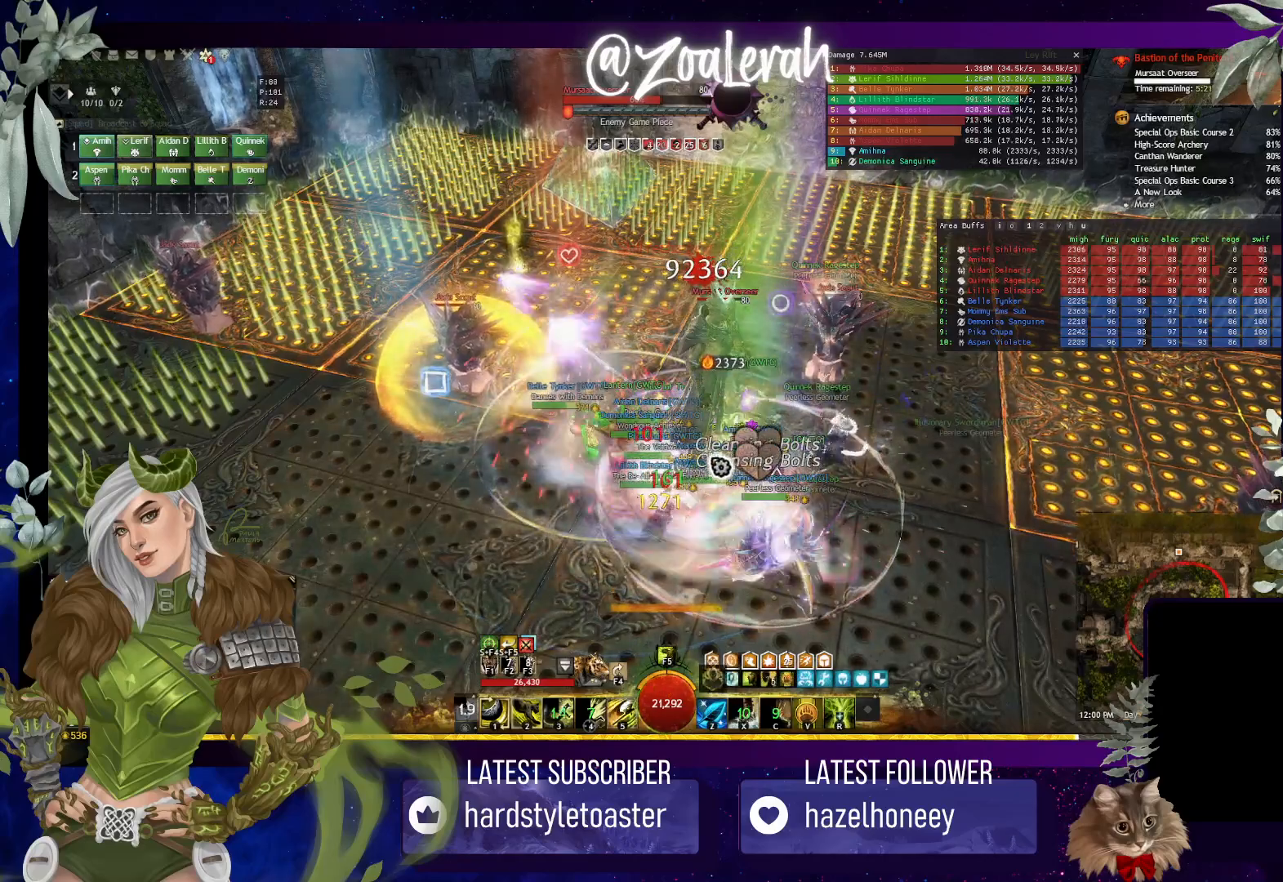
{"keys": [], "events": [[100, "1", "up"], [183, "1", "down"], [266, "1", "up"], [350, "1", "down"], [466, "1", "up"]]}
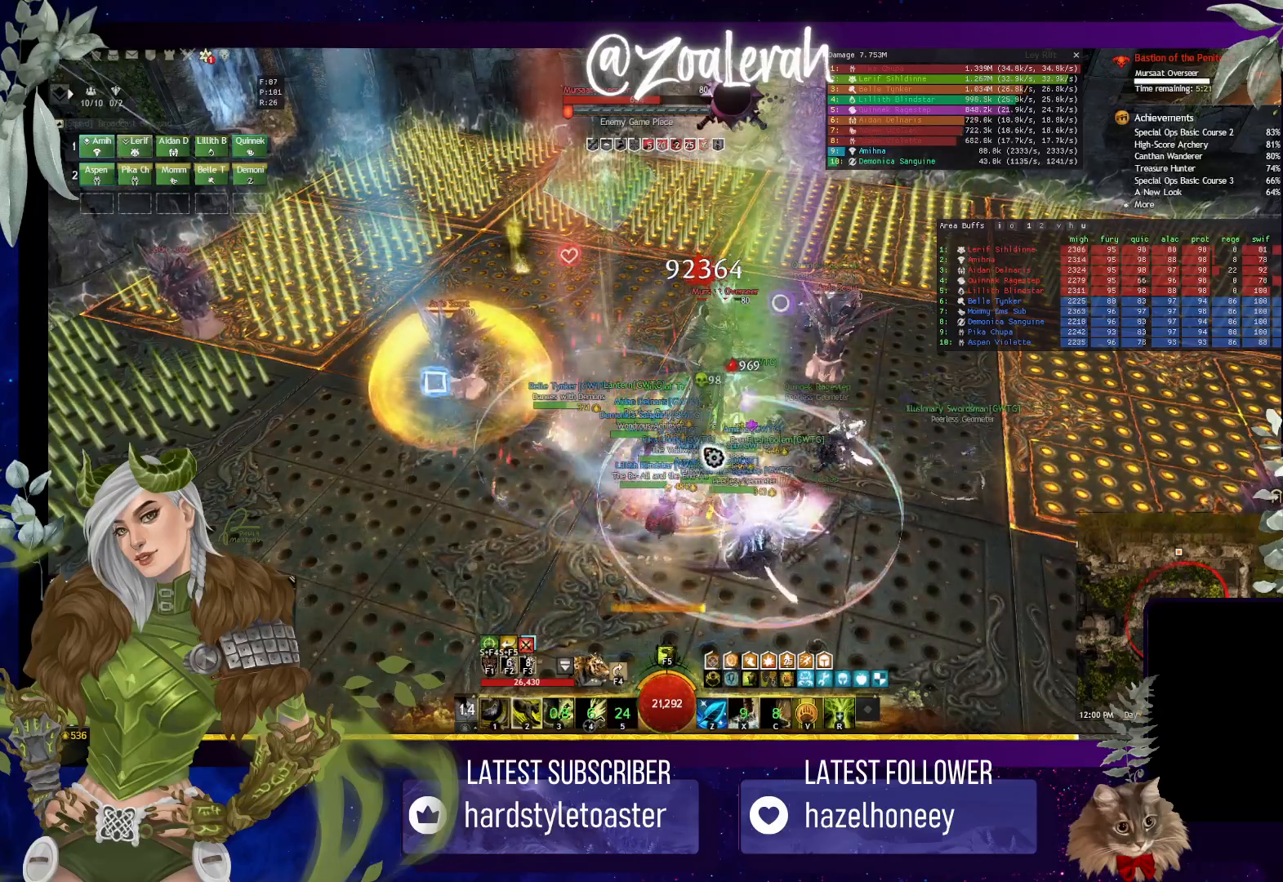
{"keys": [], "events": [[66, "1", "down"], [166, "2", "down"], [266, "1", "up"], [283, "2", "up"], [383, "2", "down"], [450, "2", "up"]]}
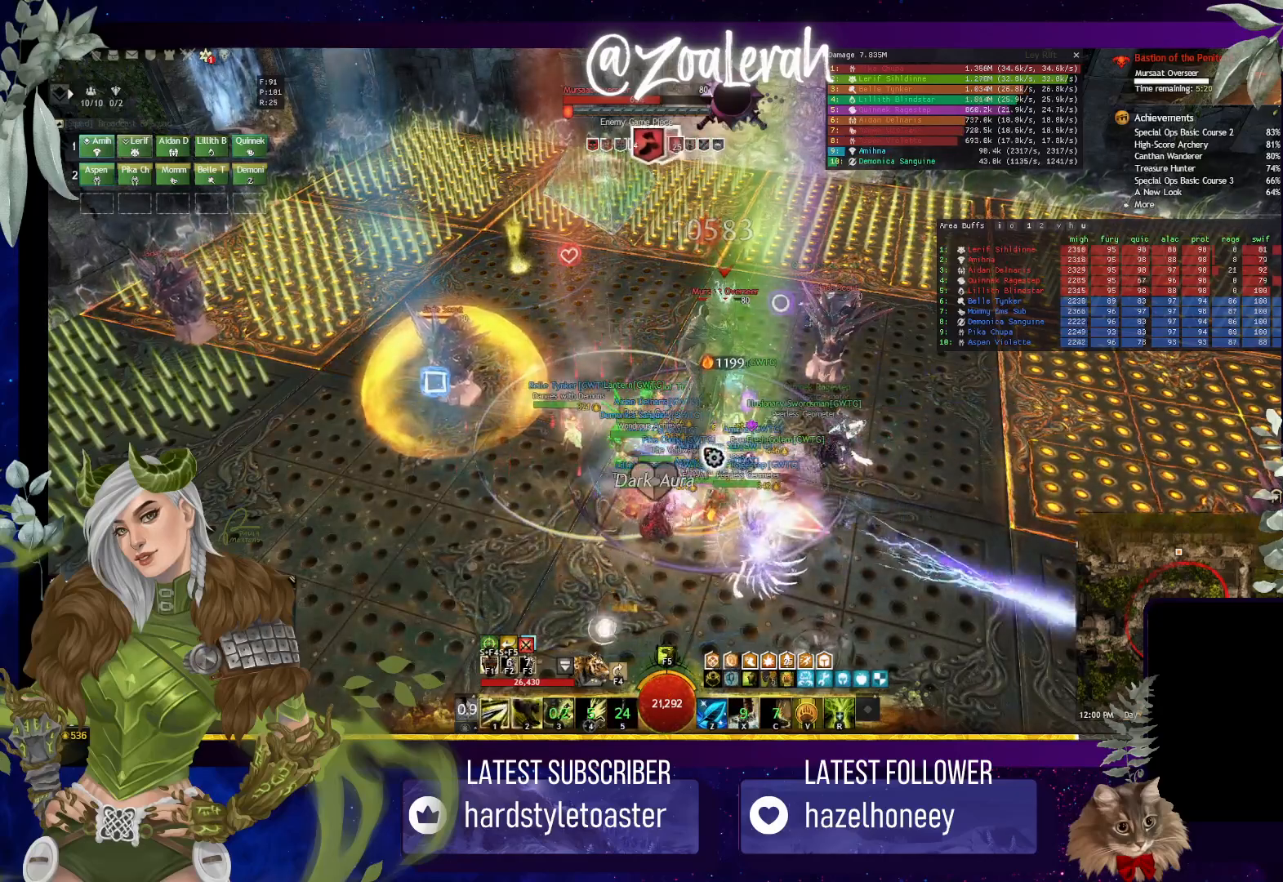
{"keys": ["2"], "events": [[33, "2", "down"], [116, "2", "up"], [183, "2", "down"], [250, "2", "up"], [333, "2", "down"], [433, "2", "up"], [500, "2", "down"]]}
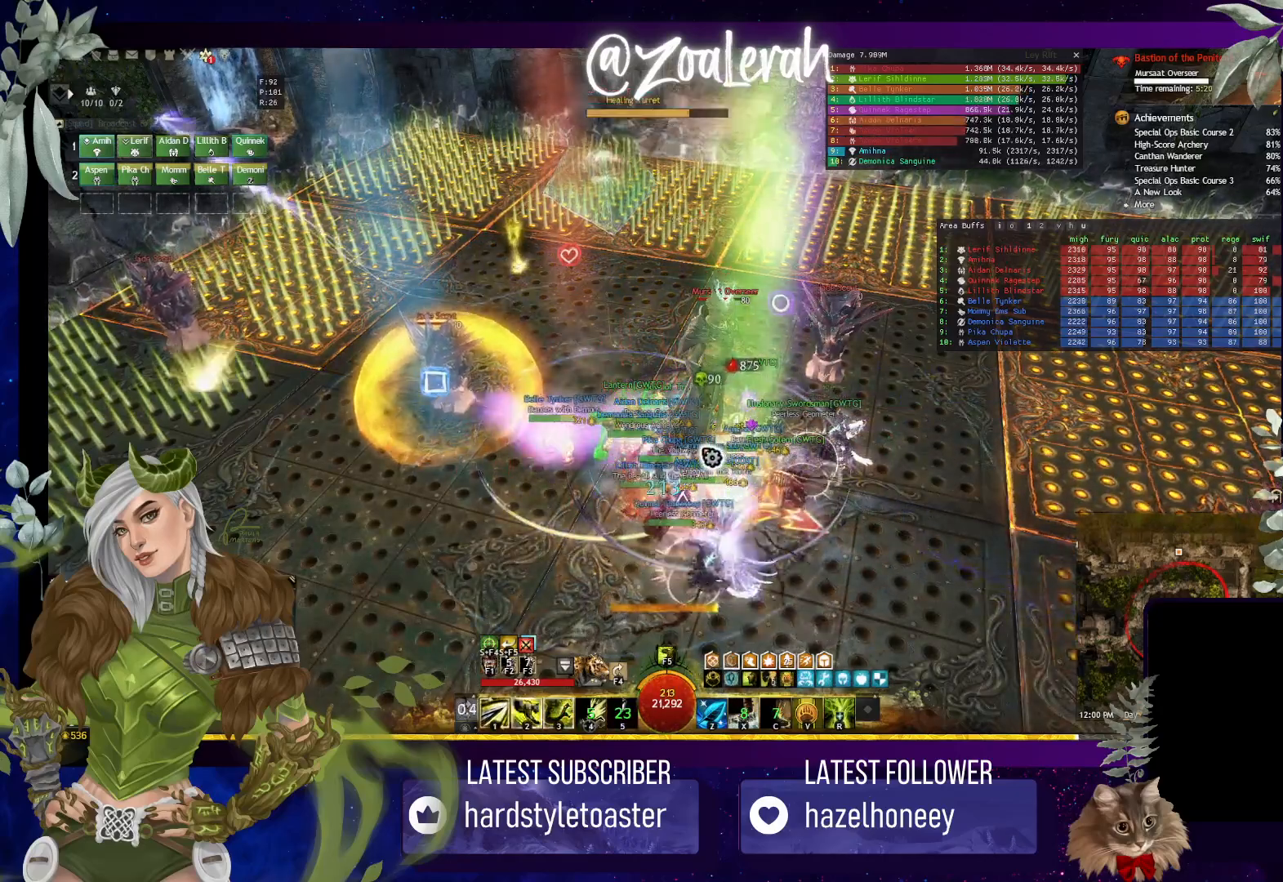
{"keys": [], "events": [[33, "1", "down"], [83, "2", "up"], [100, "1", "up"], [150, "1", "down"], [283, "1", "up"]]}
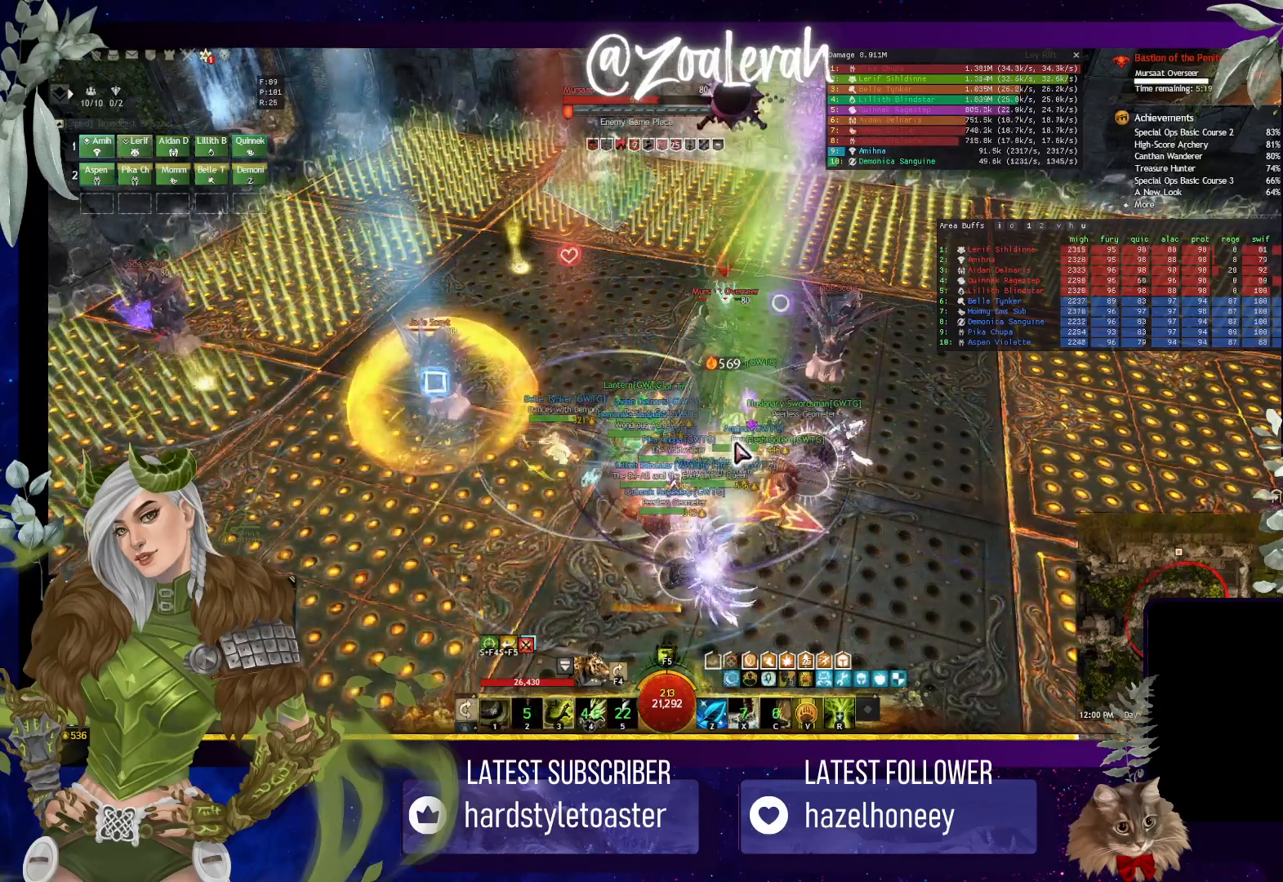
{"keys": [], "events": []}
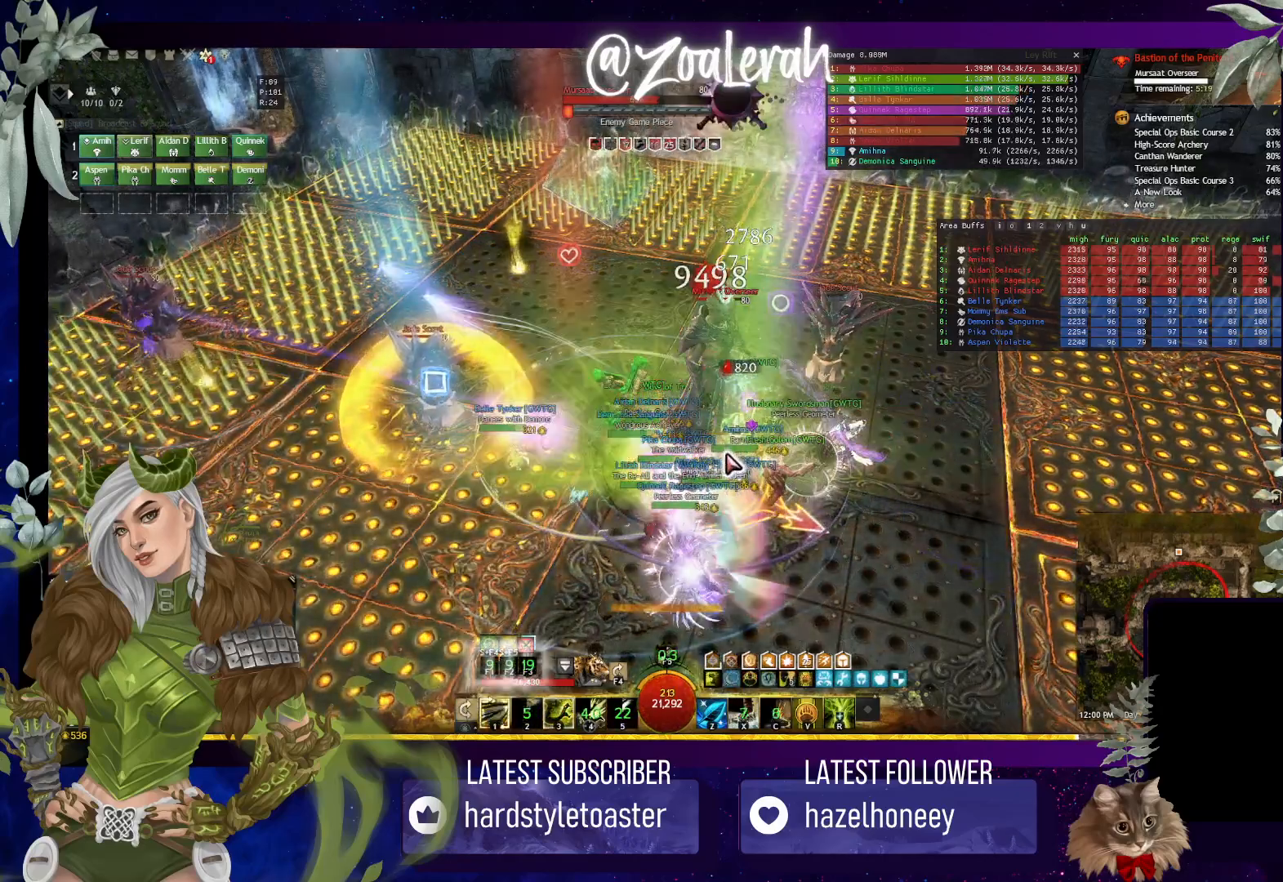
{"keys": [], "events": []}